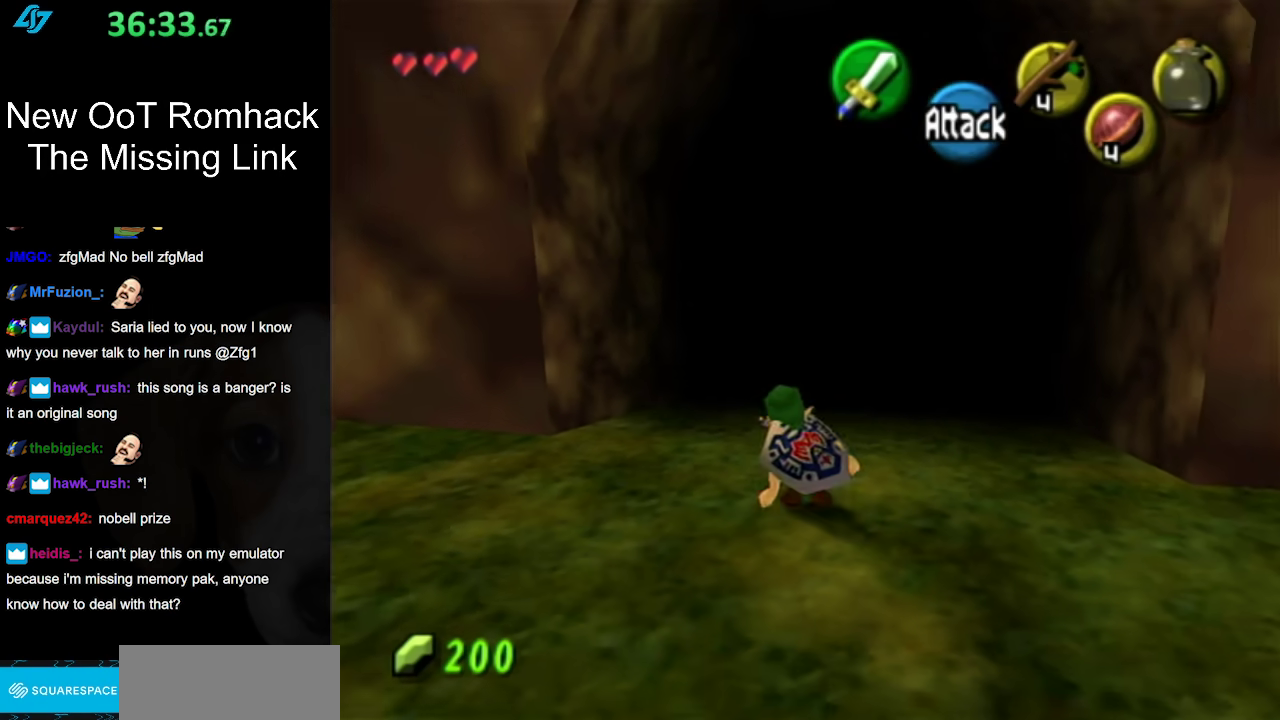
Gameplay with a controller (Nintendo layout); each line is a JSON object with the inputs held at the frame after it. "events" lists button and stick changes between this image and that frame as [ms after this image, input, new state], when the widget could be followed in between. Not read: L3 R3.
{"buttons": [], "left_stick": "up", "right_stick": "center", "events": [[100, "A", "down"], [250, "A", "up"]]}
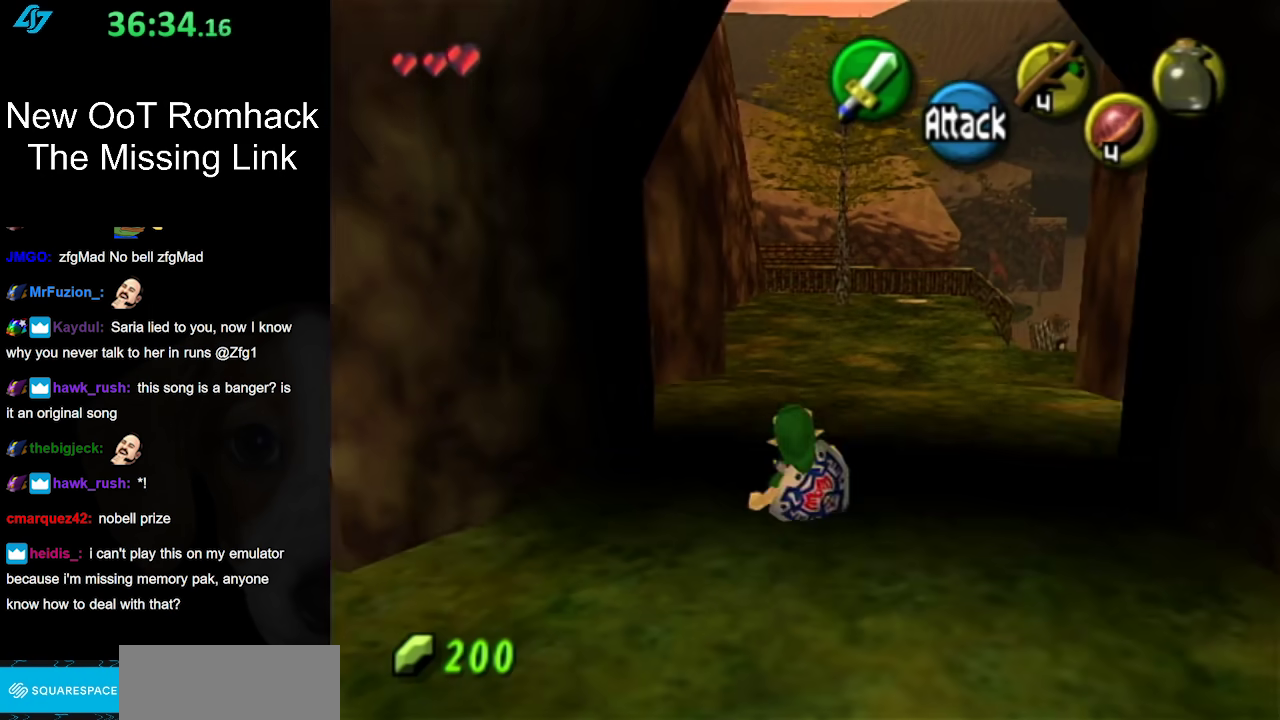
{"buttons": [], "left_stick": "up", "right_stick": "center", "events": []}
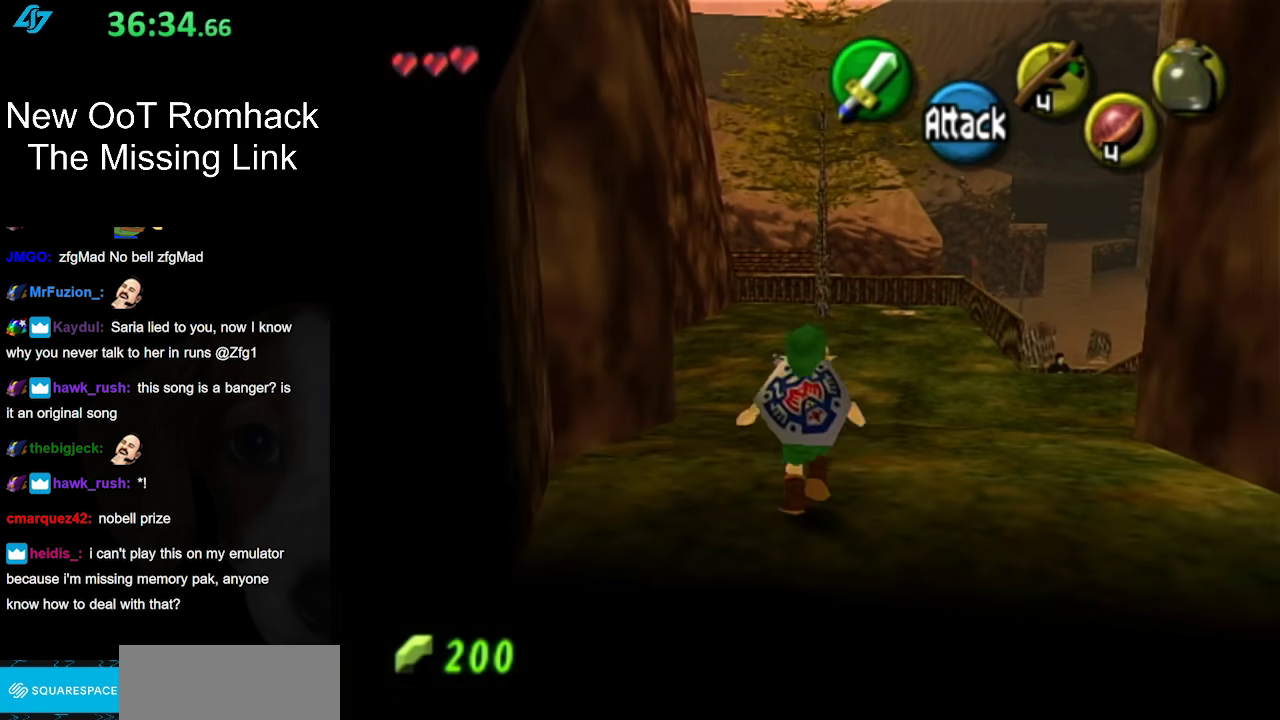
{"buttons": [], "left_stick": "up", "right_stick": "center", "events": []}
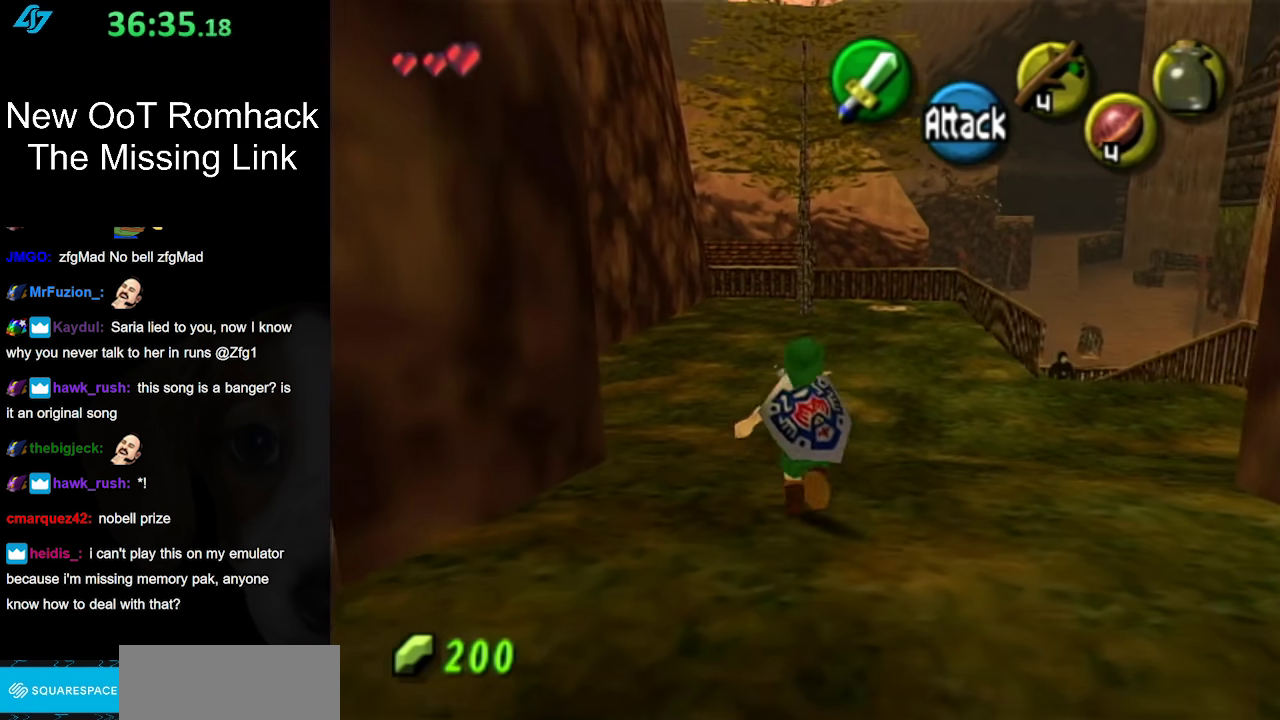
{"buttons": [], "left_stick": "up-right", "right_stick": "center", "events": [[33, "left_stick", "up-right"], [200, "A", "down"], [383, "A", "up"]]}
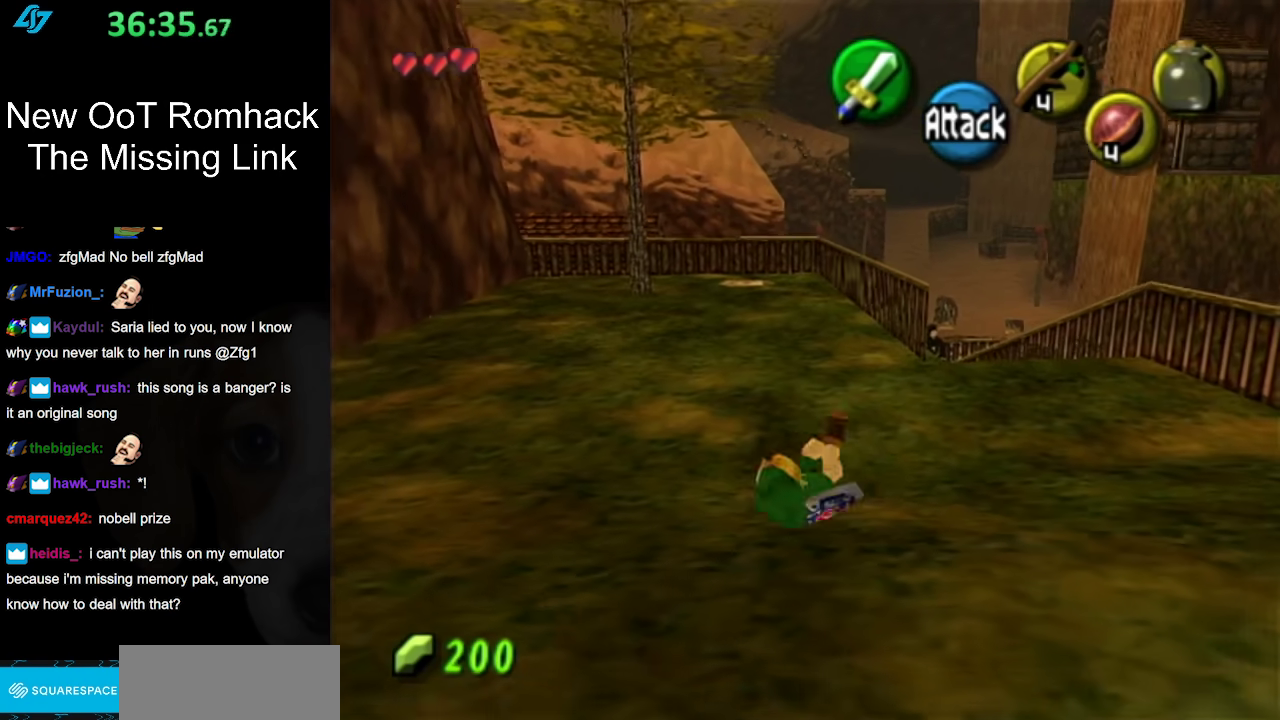
{"buttons": [], "left_stick": "up-right", "right_stick": "center", "events": []}
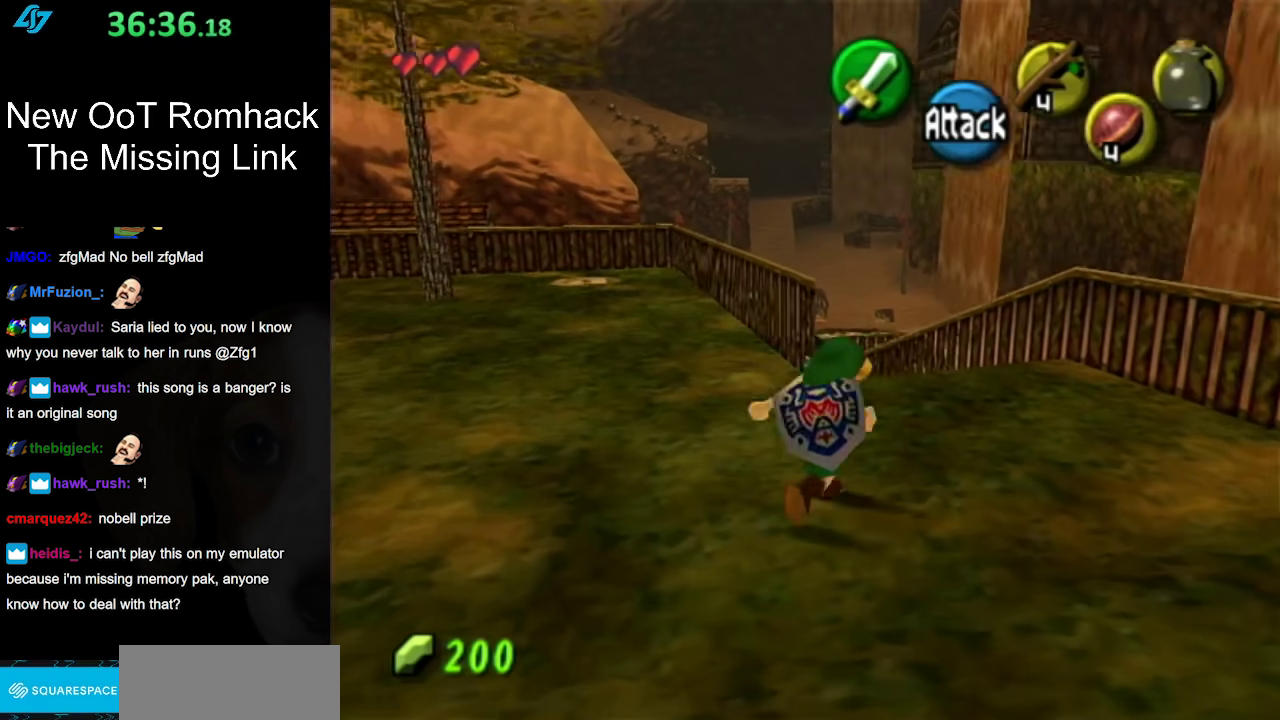
{"buttons": [], "left_stick": "up", "right_stick": "center", "events": [[317, "left_stick", "up"]]}
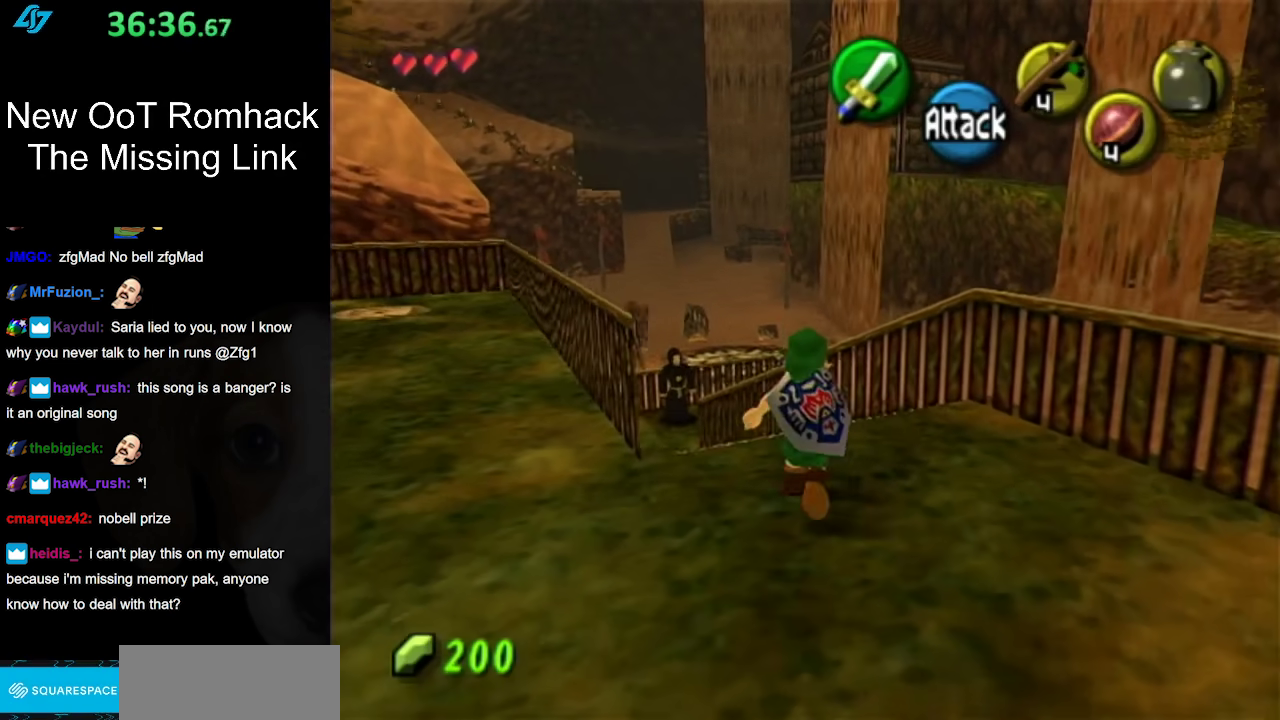
{"buttons": [], "left_stick": "up", "right_stick": "center", "events": []}
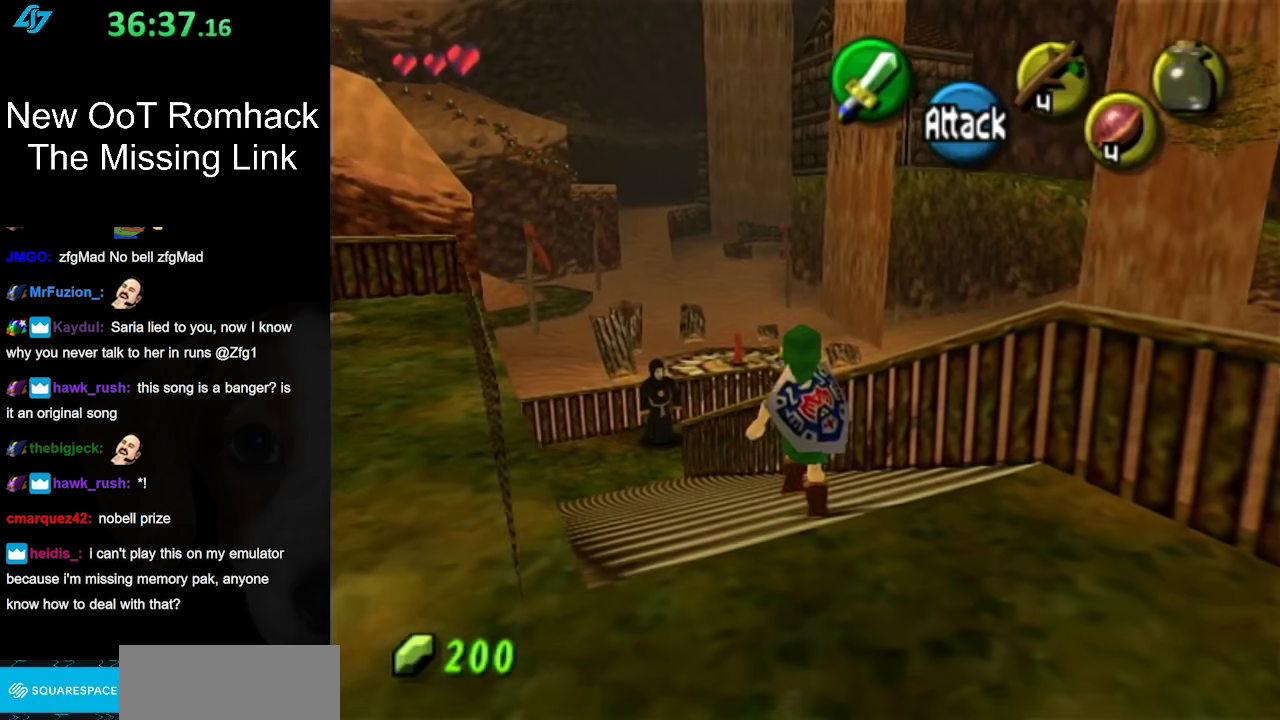
{"buttons": [], "left_stick": "up-left", "right_stick": "center", "events": [[67, "left_stick", "up-left"], [150, "A", "down"], [300, "A", "up"]]}
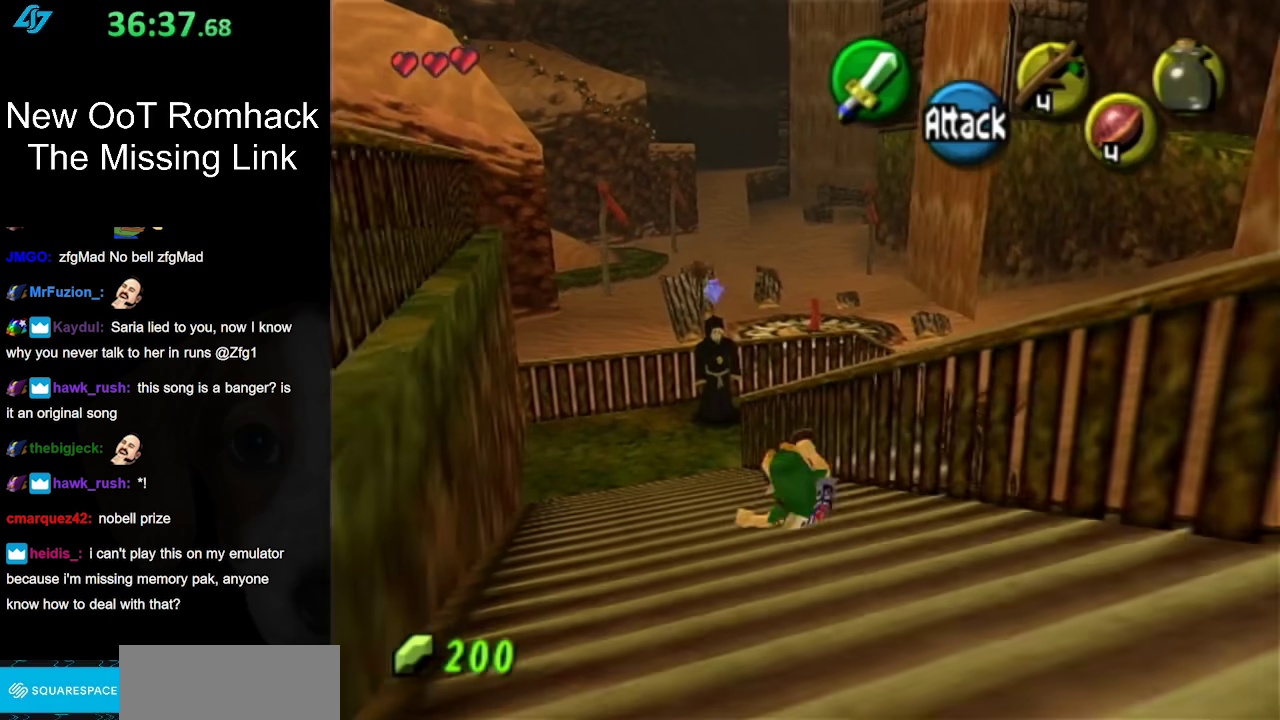
{"buttons": ["A"], "left_stick": "up", "right_stick": "center", "events": [[117, "left_stick", "up"], [383, "A", "down"]]}
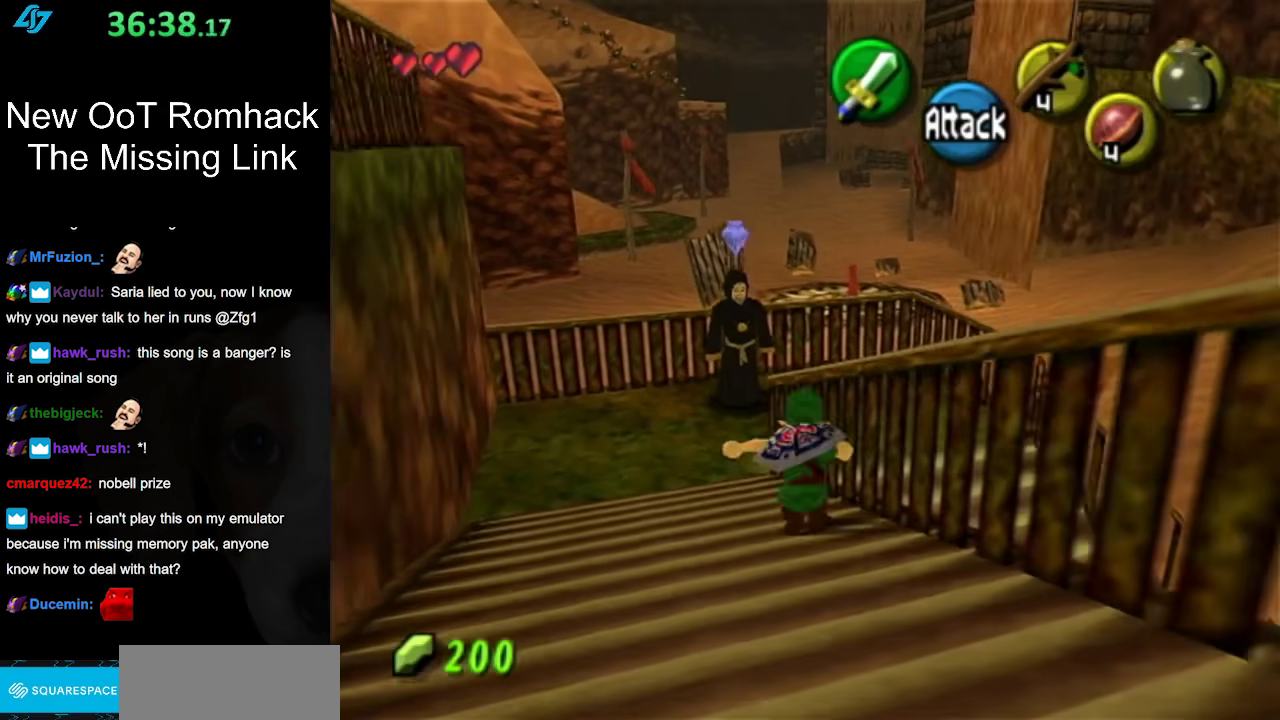
{"buttons": [], "left_stick": "up", "right_stick": "center", "events": [[17, "A", "up"]]}
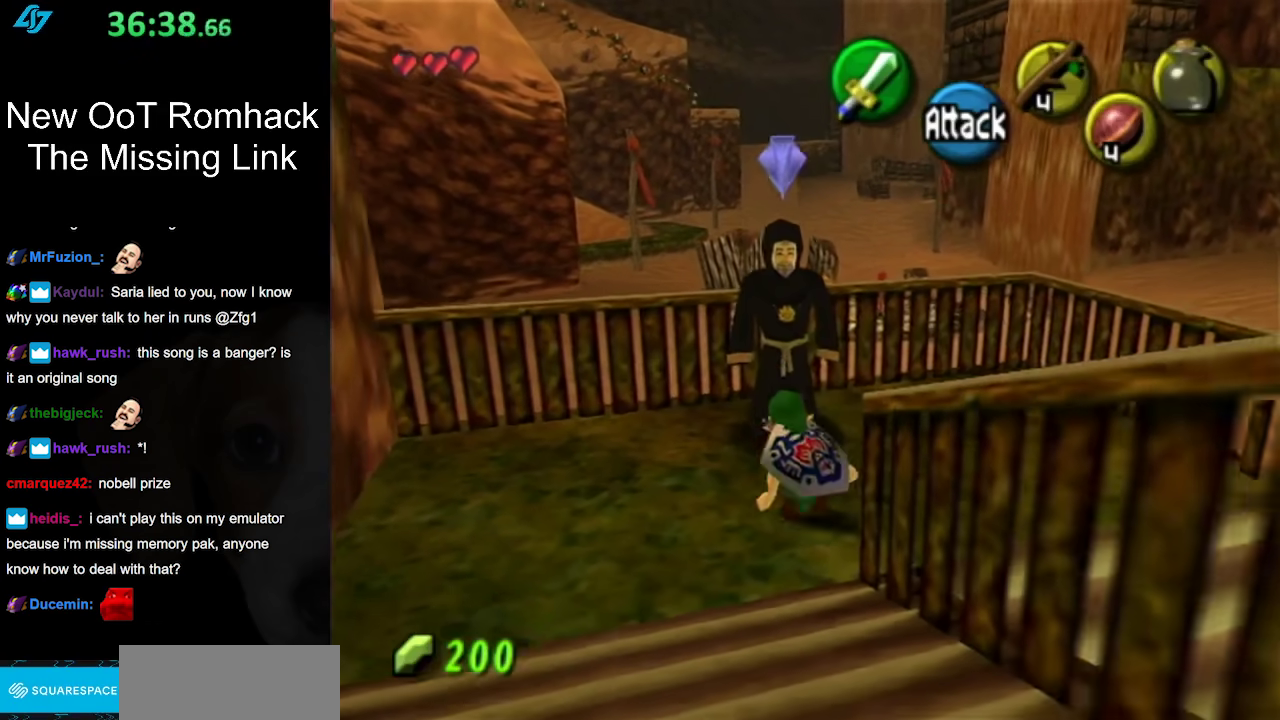
{"buttons": [], "left_stick": "center", "right_stick": "center", "events": [[200, "left_stick", "center"]]}
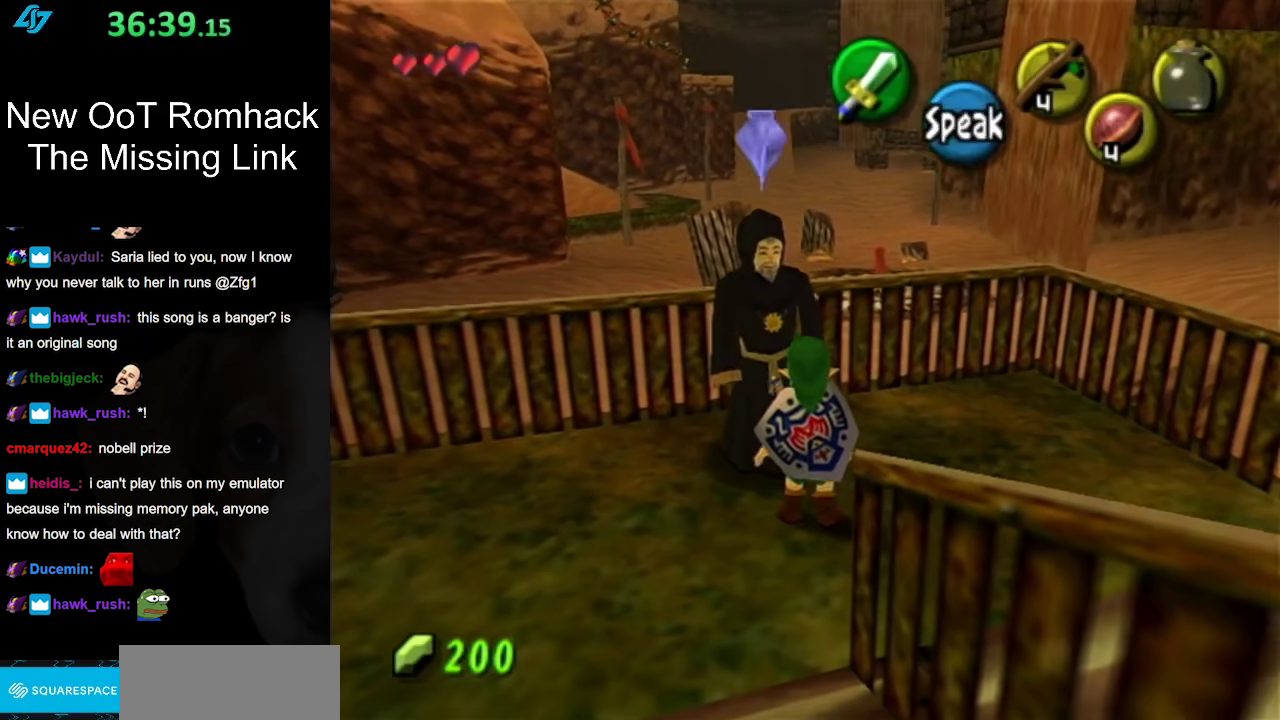
{"buttons": [], "left_stick": "center", "right_stick": "center", "events": [[283, "A", "down"], [383, "A", "up"]]}
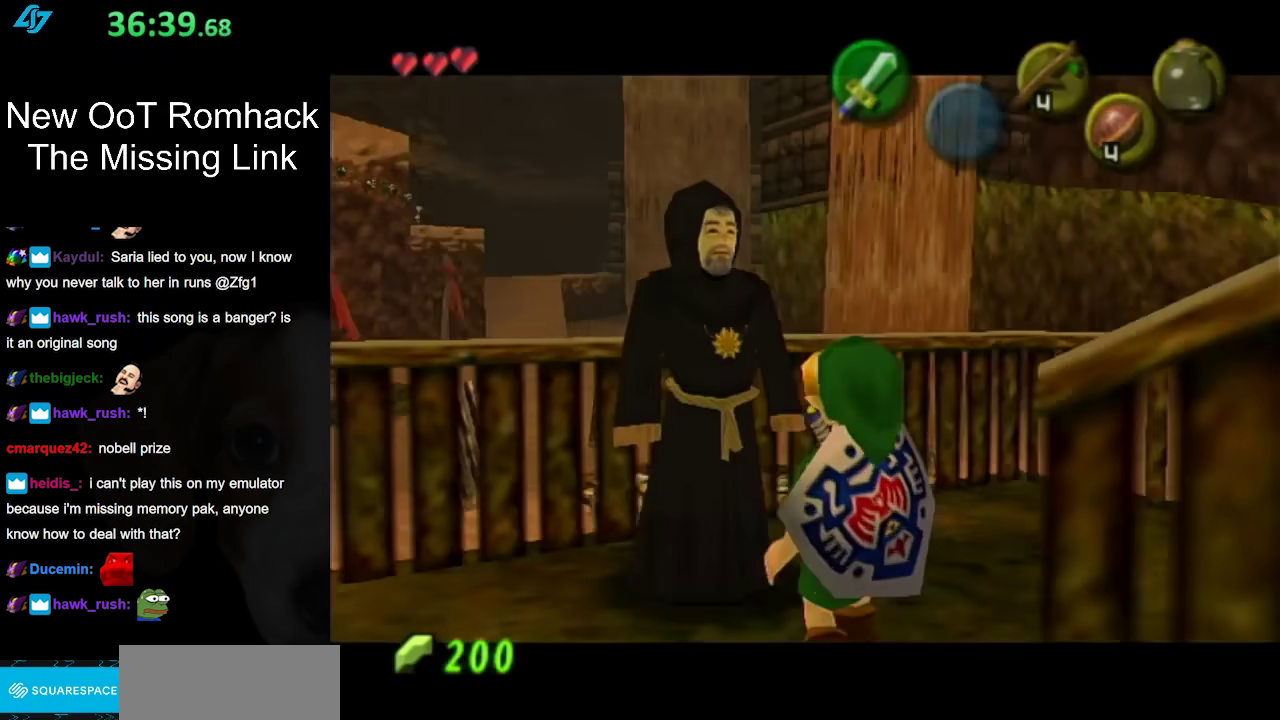
{"buttons": [], "left_stick": "center", "right_stick": "center", "events": []}
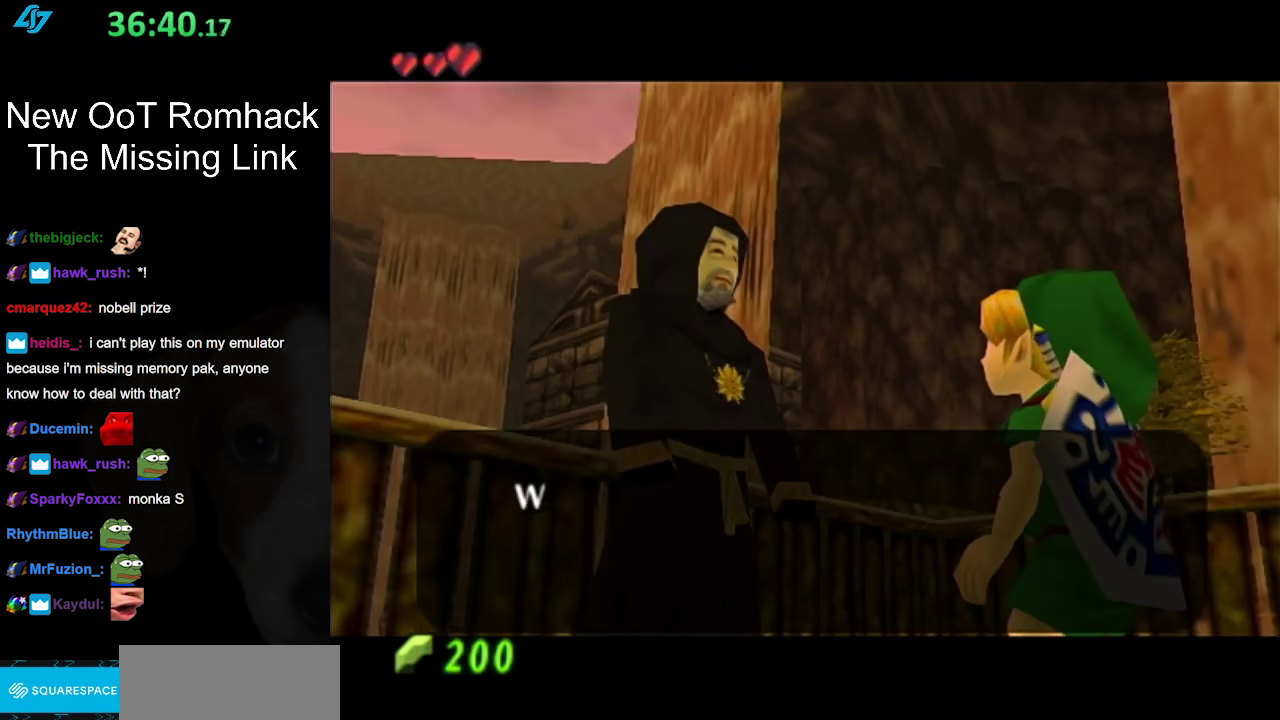
{"buttons": [], "left_stick": "center", "right_stick": "center", "events": []}
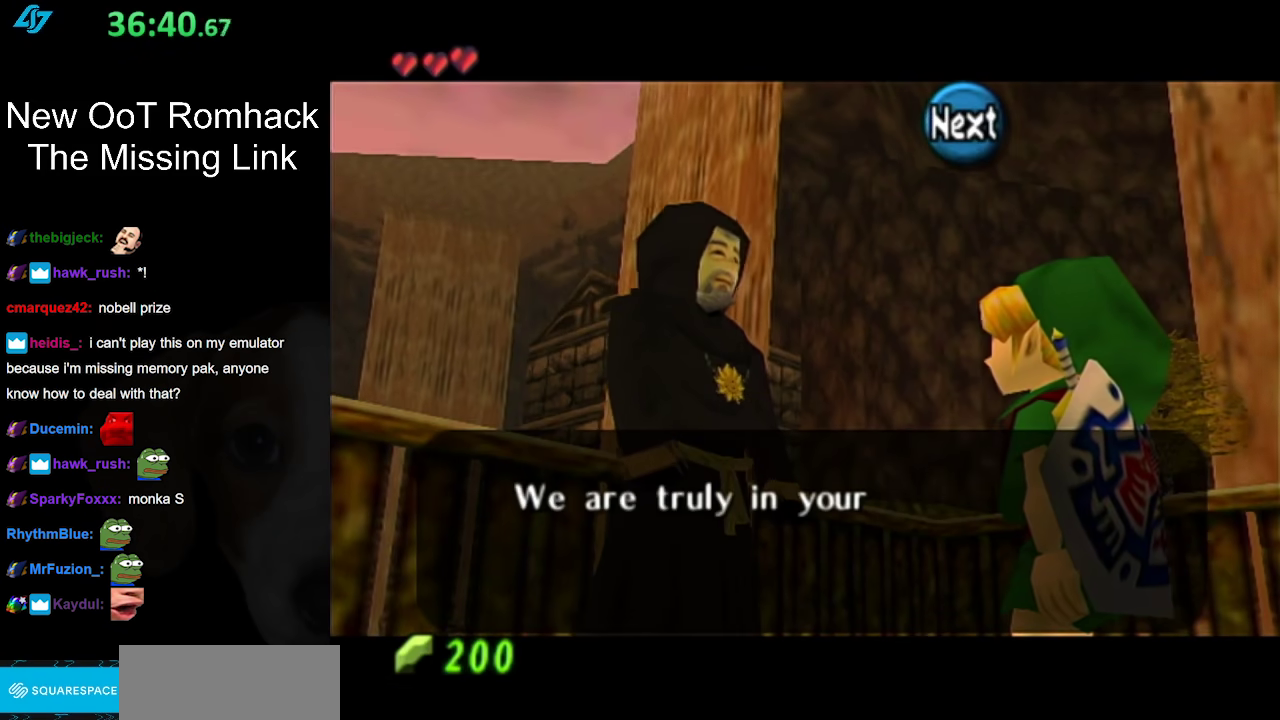
{"buttons": [], "left_stick": "center", "right_stick": "center", "events": []}
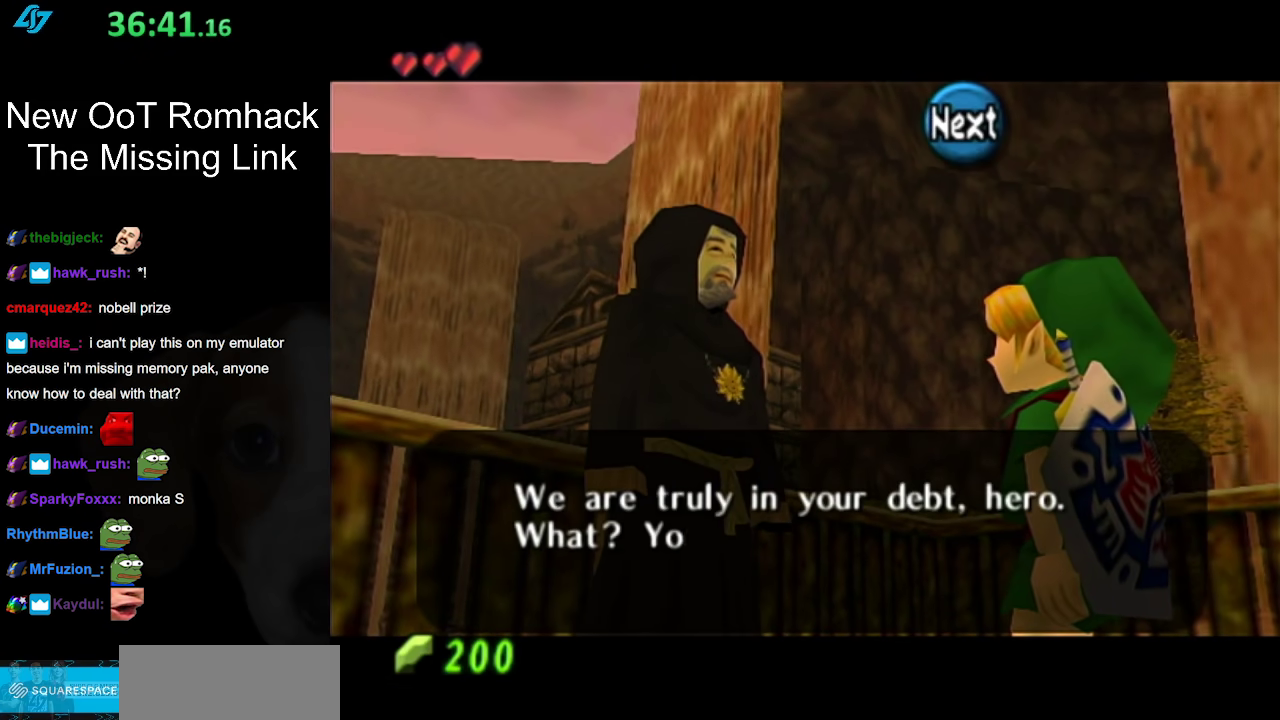
{"buttons": [], "left_stick": "center", "right_stick": "center", "events": []}
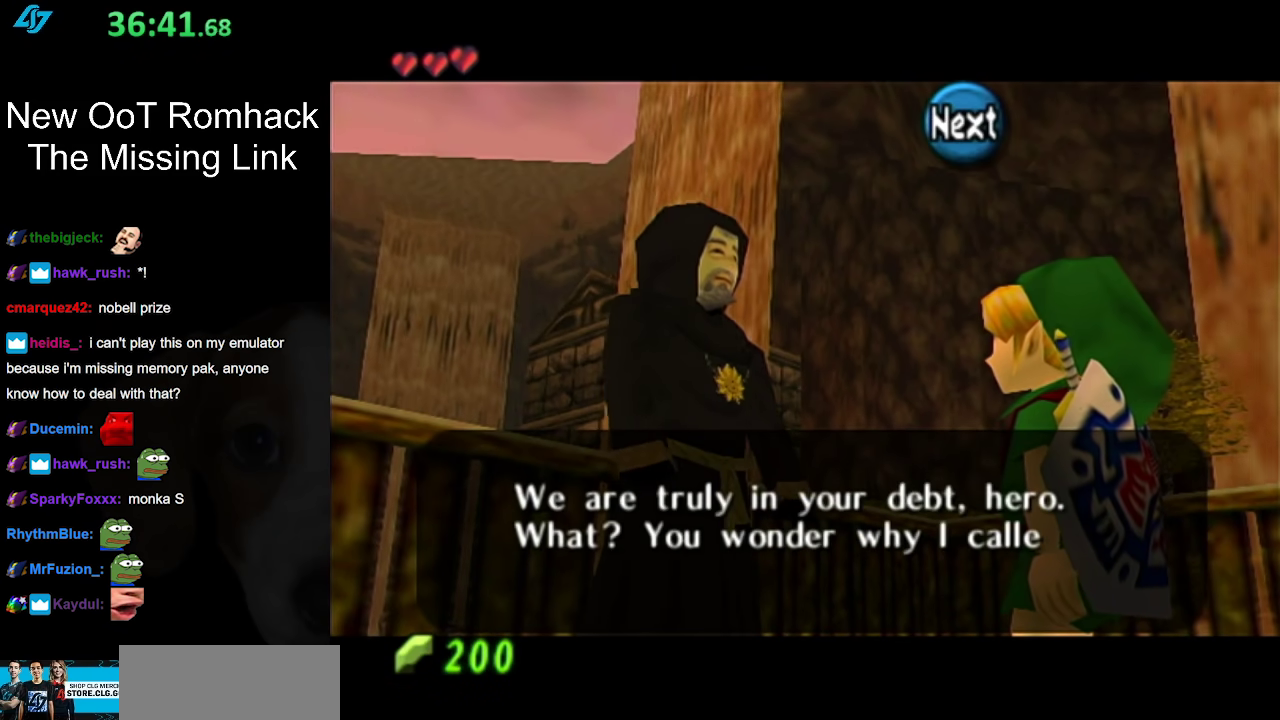
{"buttons": [], "left_stick": "center", "right_stick": "center", "events": []}
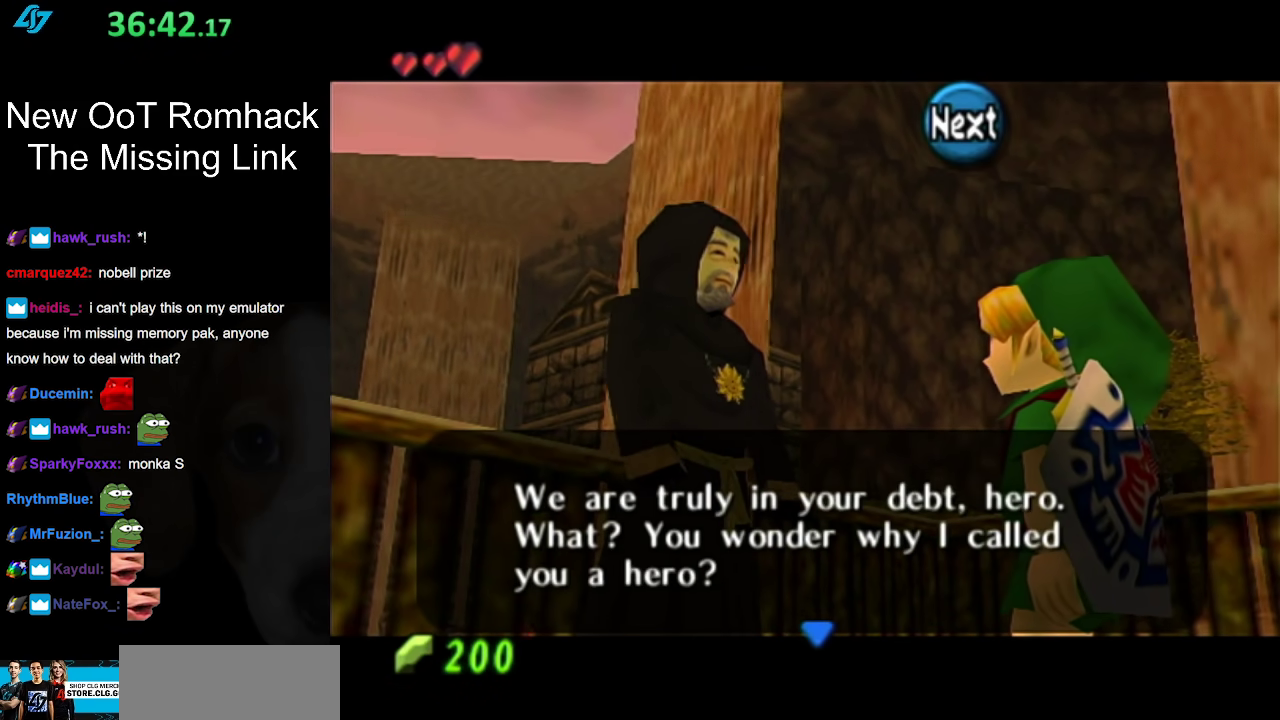
{"buttons": ["A"], "left_stick": "center", "right_stick": "center", "events": [[417, "A", "down"]]}
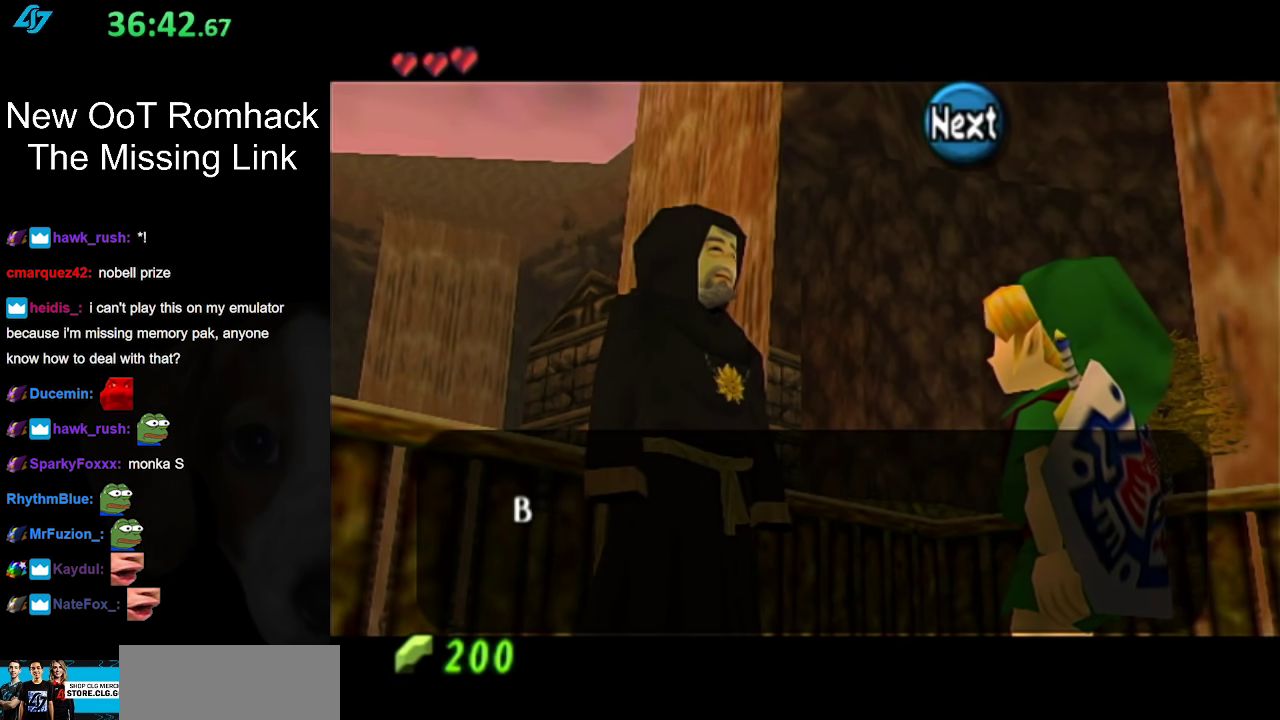
{"buttons": [], "left_stick": "center", "right_stick": "center", "events": [[50, "A", "up"]]}
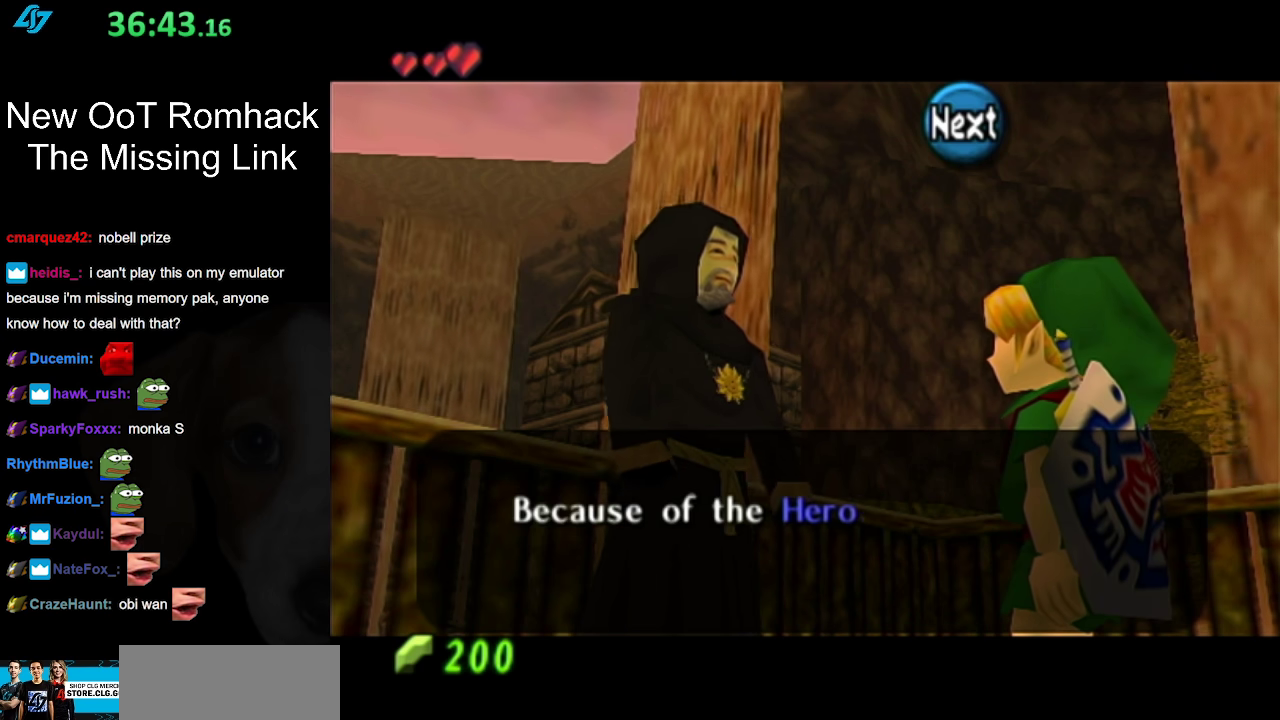
{"buttons": [], "left_stick": "center", "right_stick": "center", "events": []}
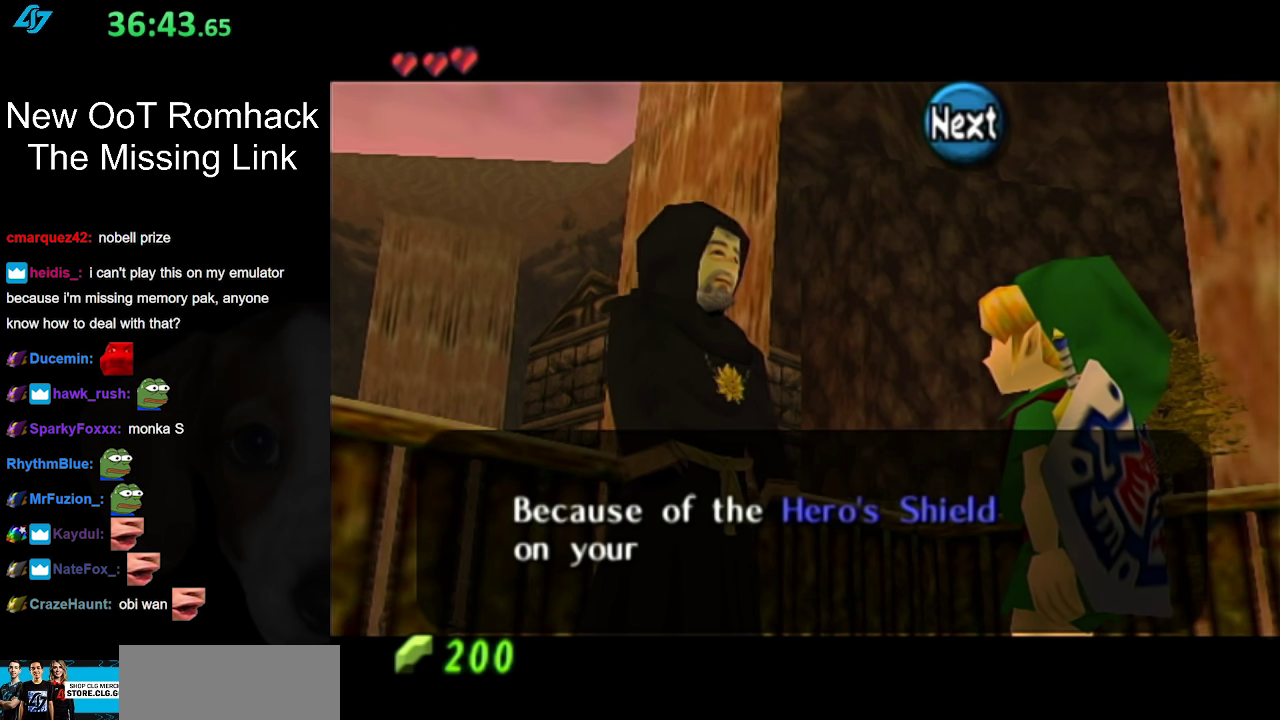
{"buttons": [], "left_stick": "center", "right_stick": "center", "events": []}
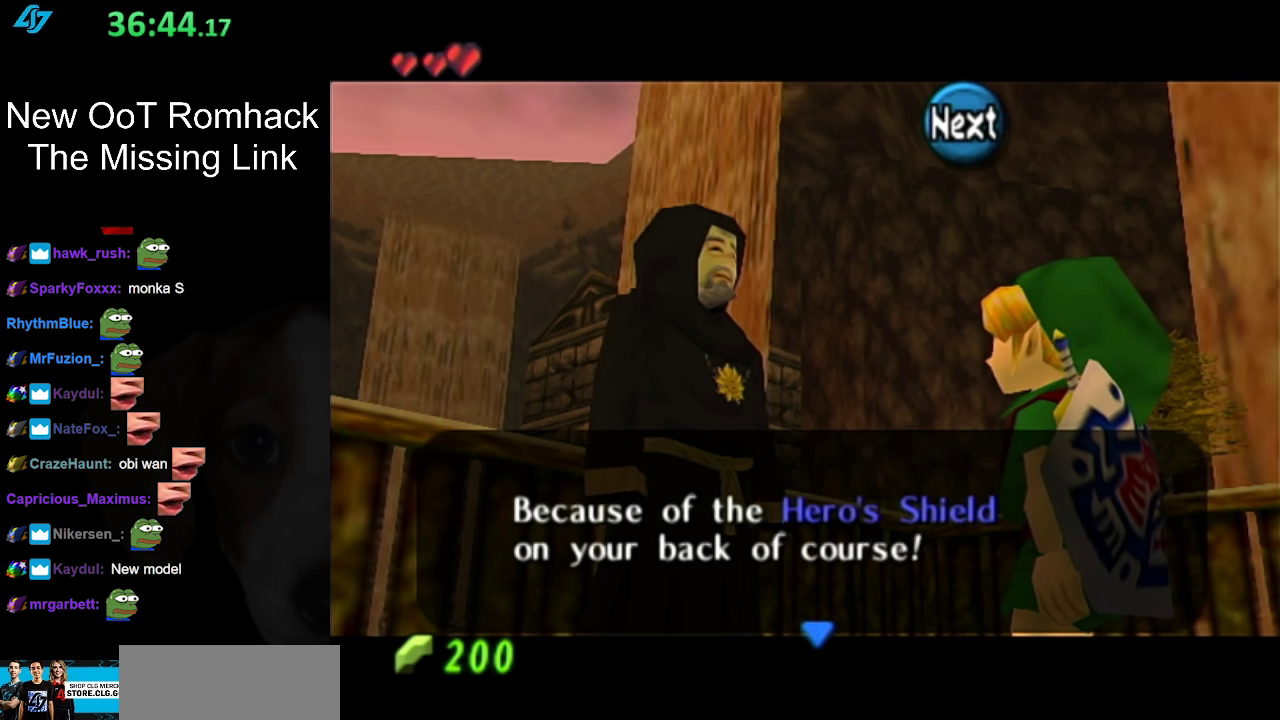
{"buttons": [], "left_stick": "center", "right_stick": "center", "events": [[400, "A", "down"], [483, "A", "up"]]}
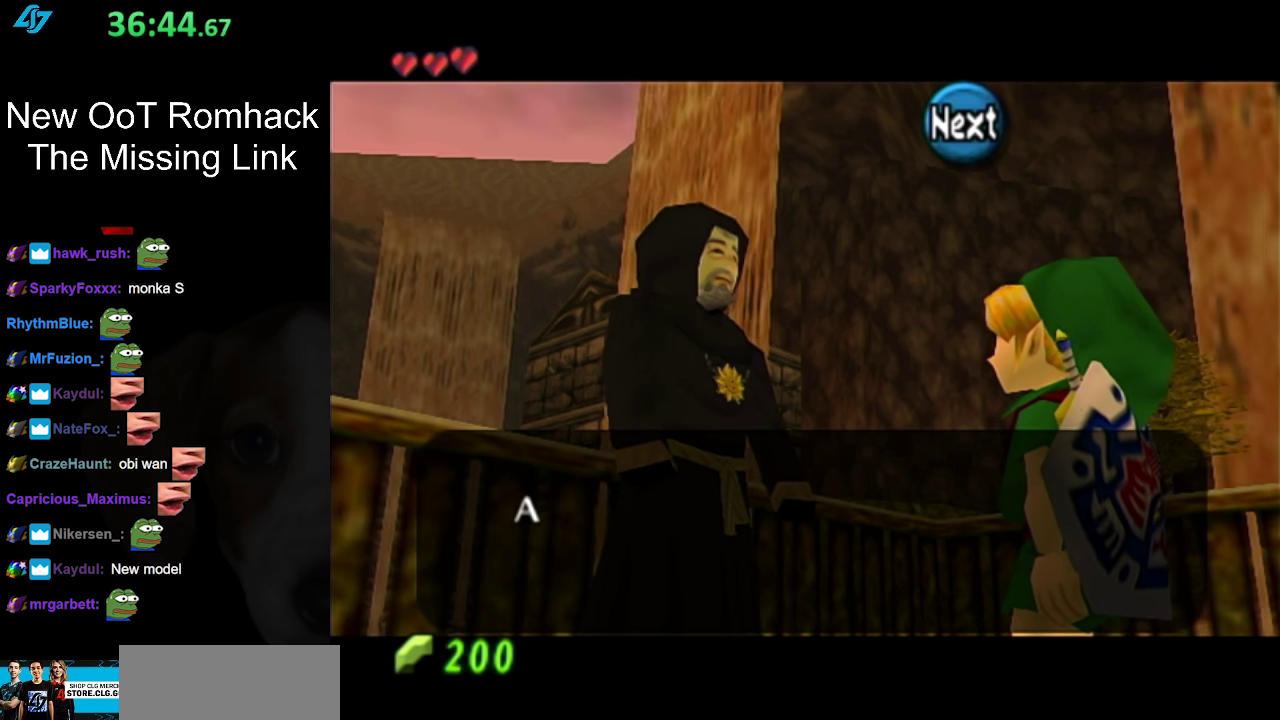
{"buttons": [], "left_stick": "center", "right_stick": "center", "events": []}
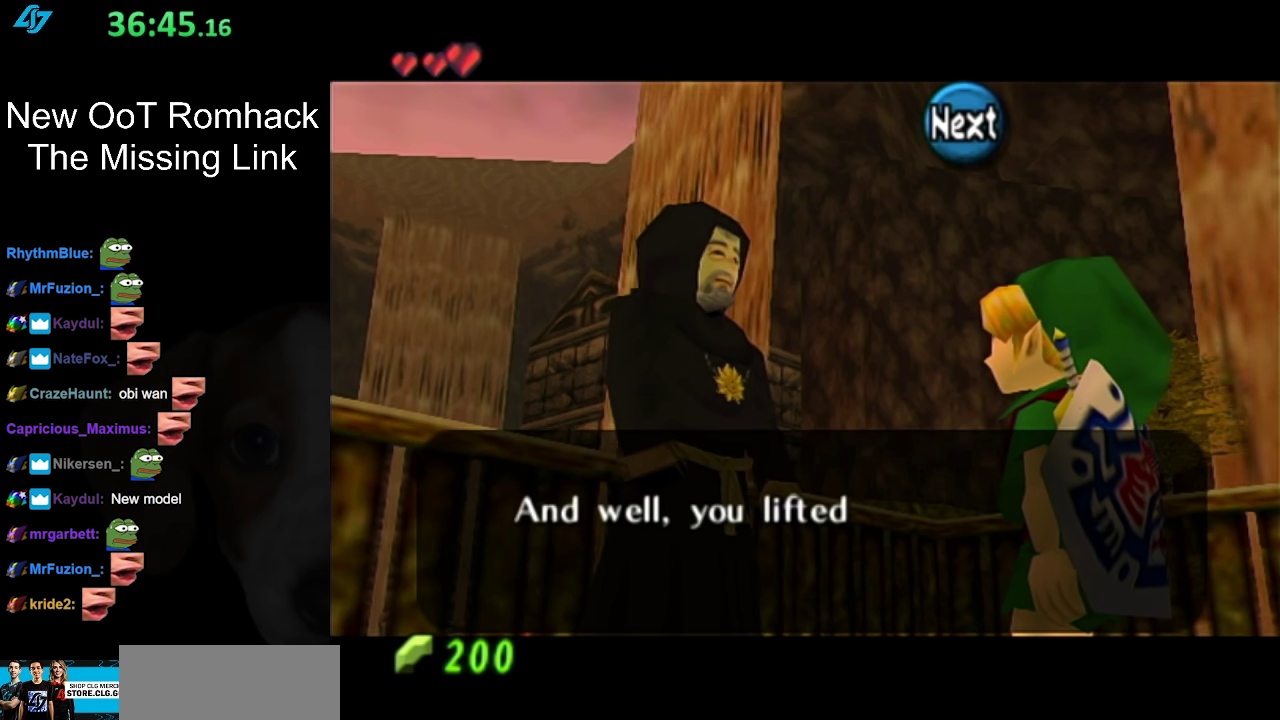
{"buttons": [], "left_stick": "center", "right_stick": "center", "events": []}
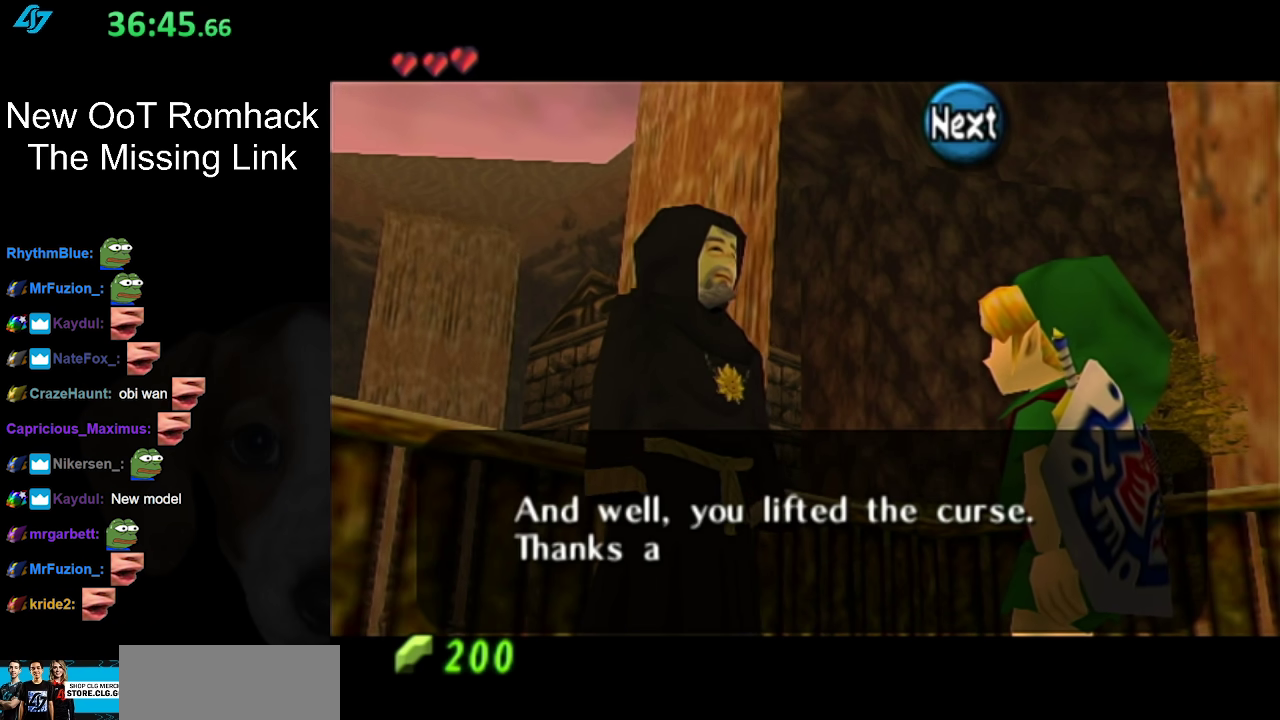
{"buttons": [], "left_stick": "center", "right_stick": "center", "events": []}
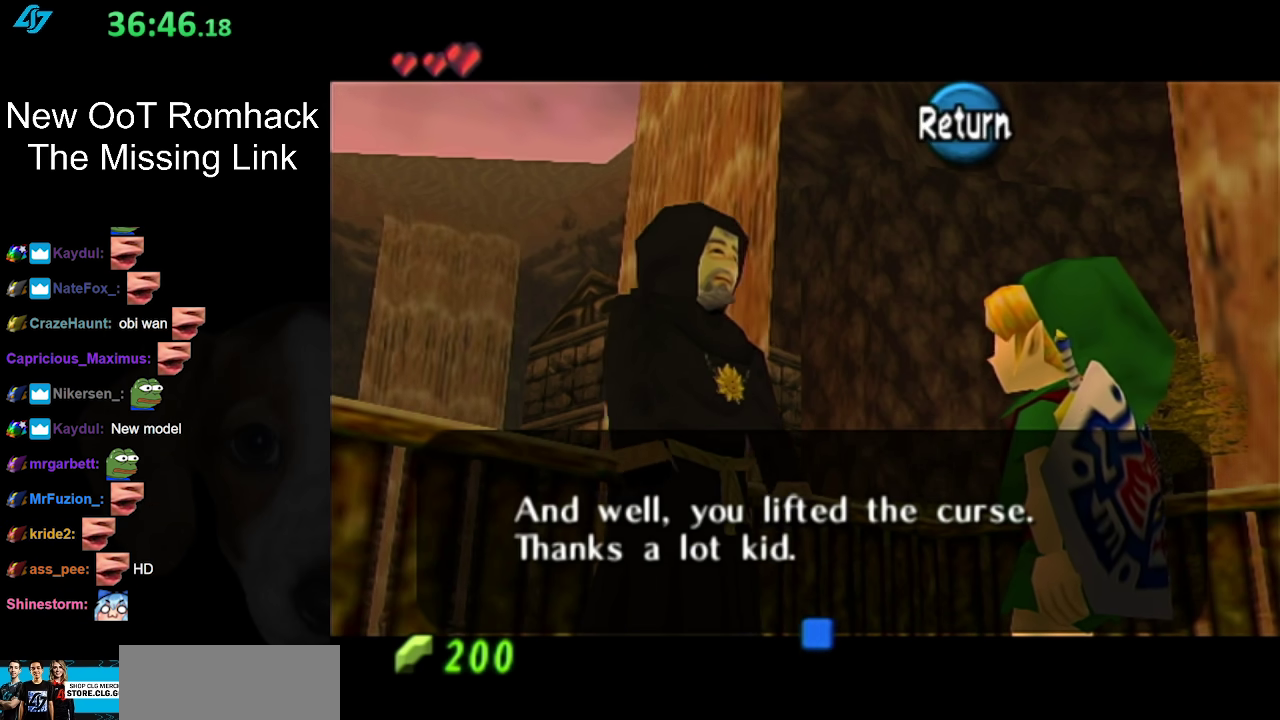
{"buttons": [], "left_stick": "center", "right_stick": "center", "events": [[233, "A", "down"], [367, "A", "up"]]}
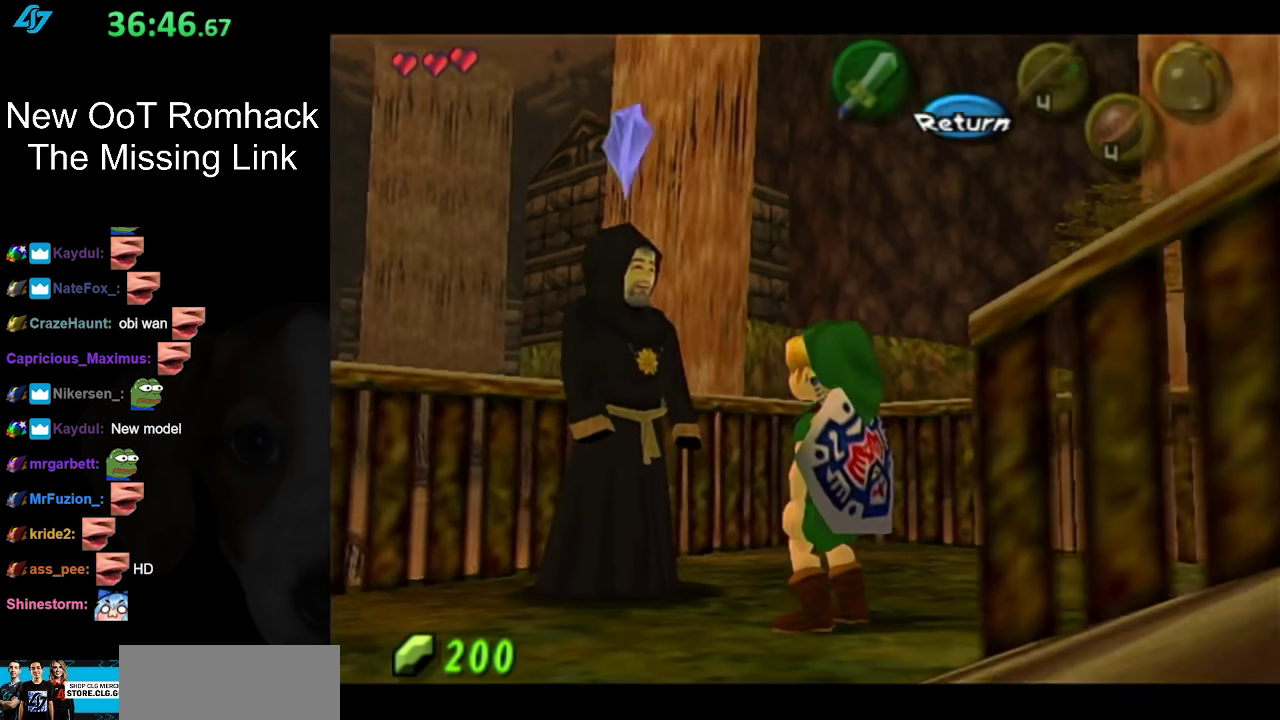
{"buttons": [], "left_stick": "up-right", "right_stick": "center", "events": [[300, "left_stick", "up-right"]]}
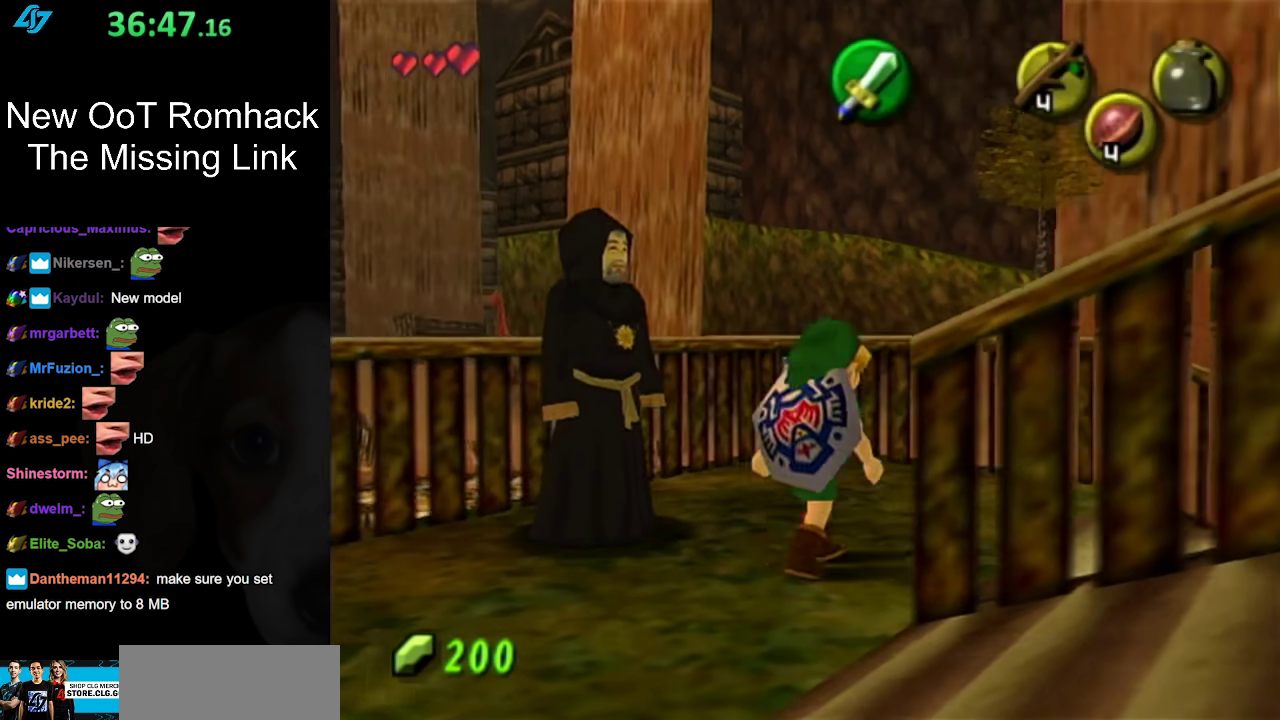
{"buttons": ["L1"], "left_stick": "right", "right_stick": "center", "events": [[117, "left_stick", "right"], [367, "A", "down"], [450, "A", "up"], [483, "L1", "down"]]}
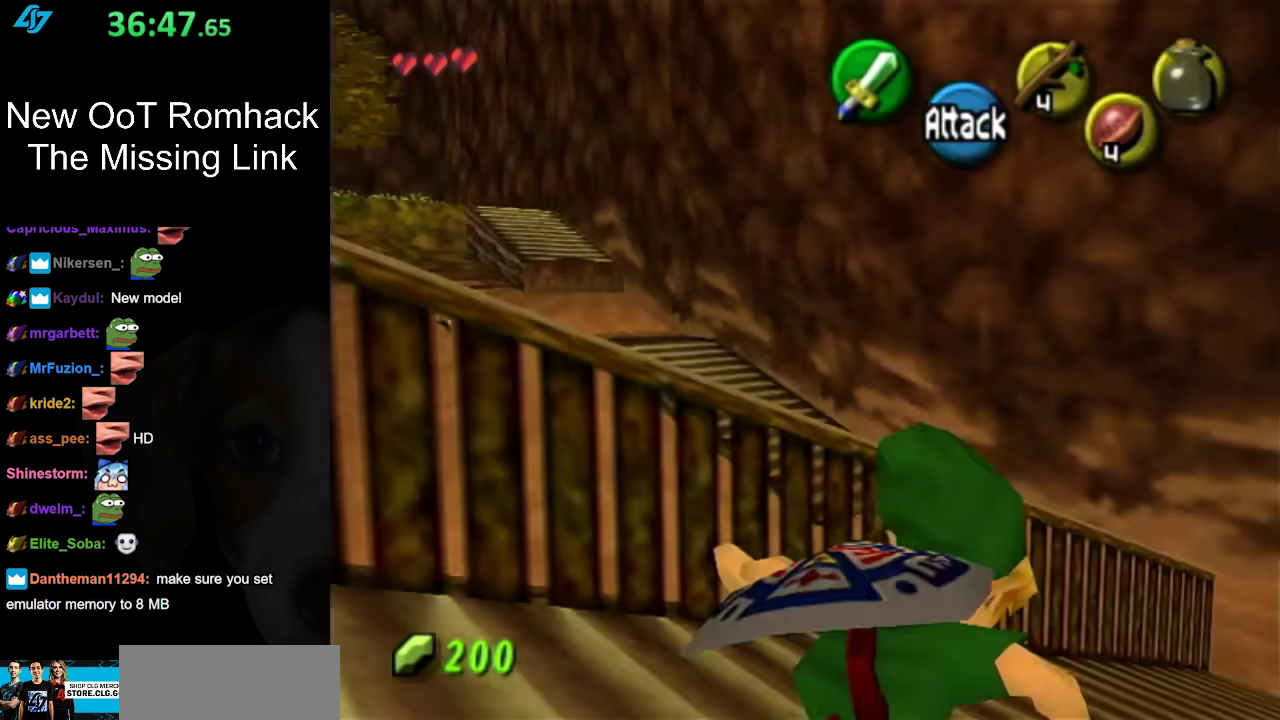
{"buttons": [], "left_stick": "up", "right_stick": "center", "events": [[17, "left_stick", "up-right"], [150, "left_stick", "up"], [200, "L1", "up"]]}